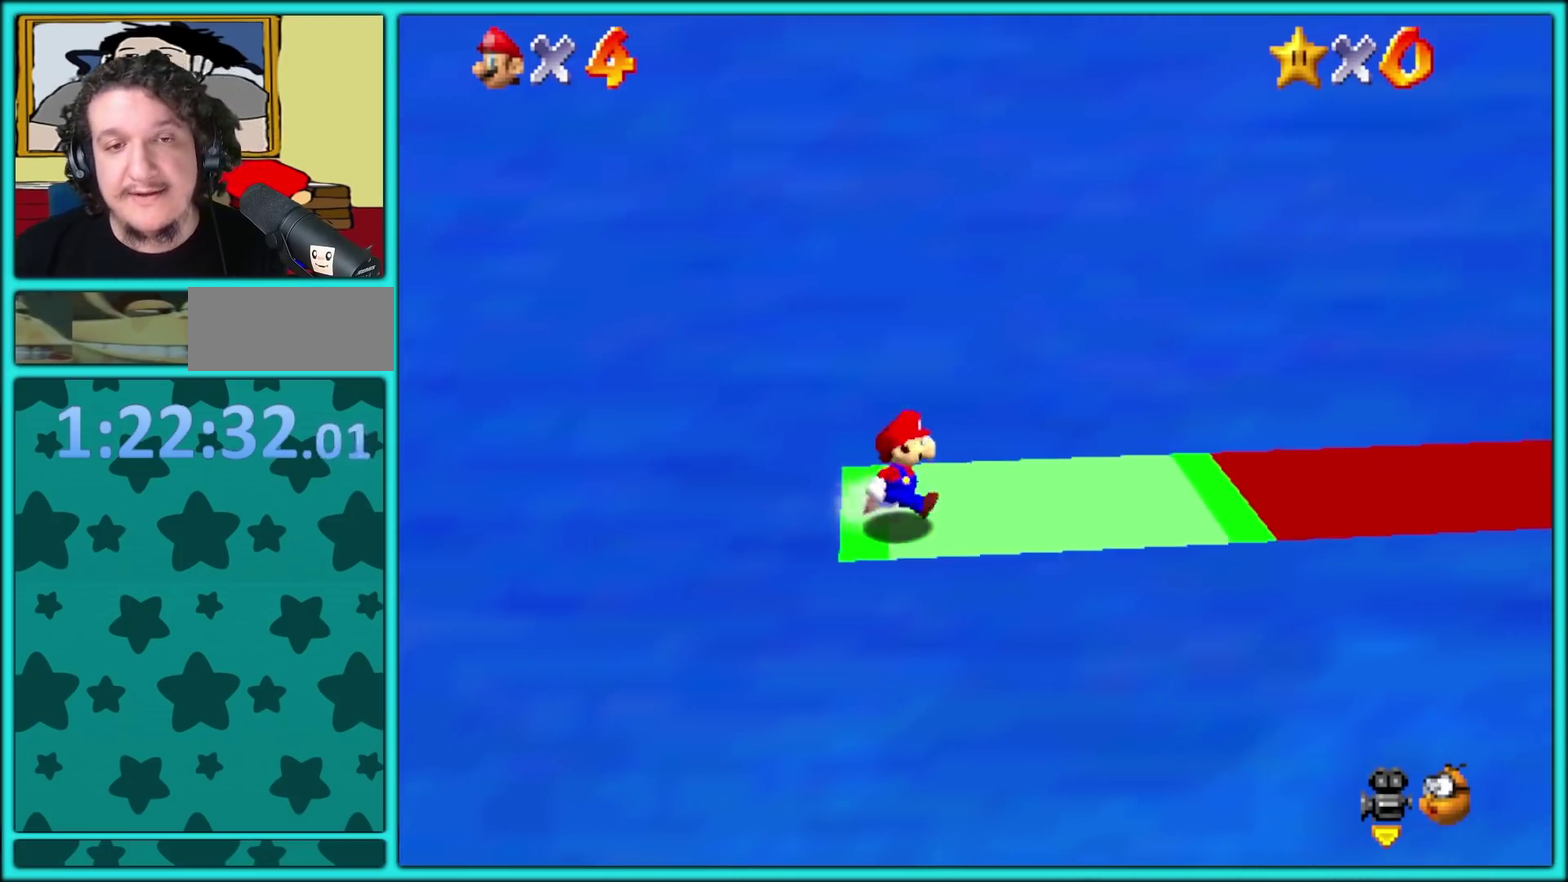
Gameplay with a controller (Nintendo layout); each line is a JSON object with the inputs held at the frame after it. "events" lists button and stick changes between this image and that frame as [ms after this image, input, new state], when the widget could be followed in between. Not read: L3 R3 left_stick.
{"buttons": [], "events": [[117, "X", "down"], [200, "X", "up"]]}
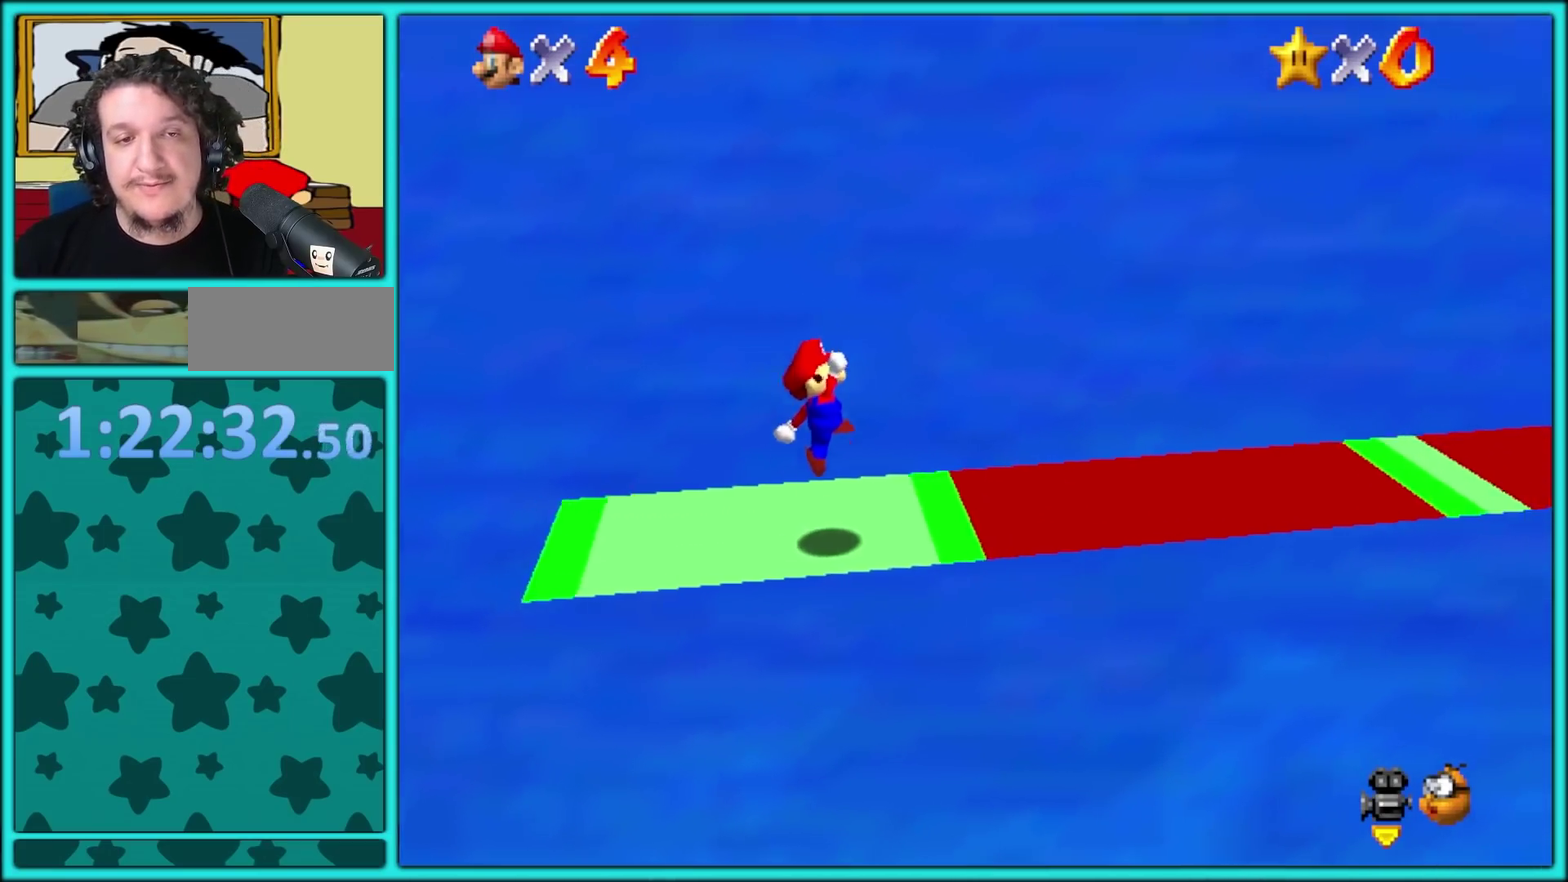
{"buttons": ["X"], "events": [[67, "A", "down"], [150, "A", "up"], [150, "X", "down"], [200, "A", "down"], [267, "A", "up"]]}
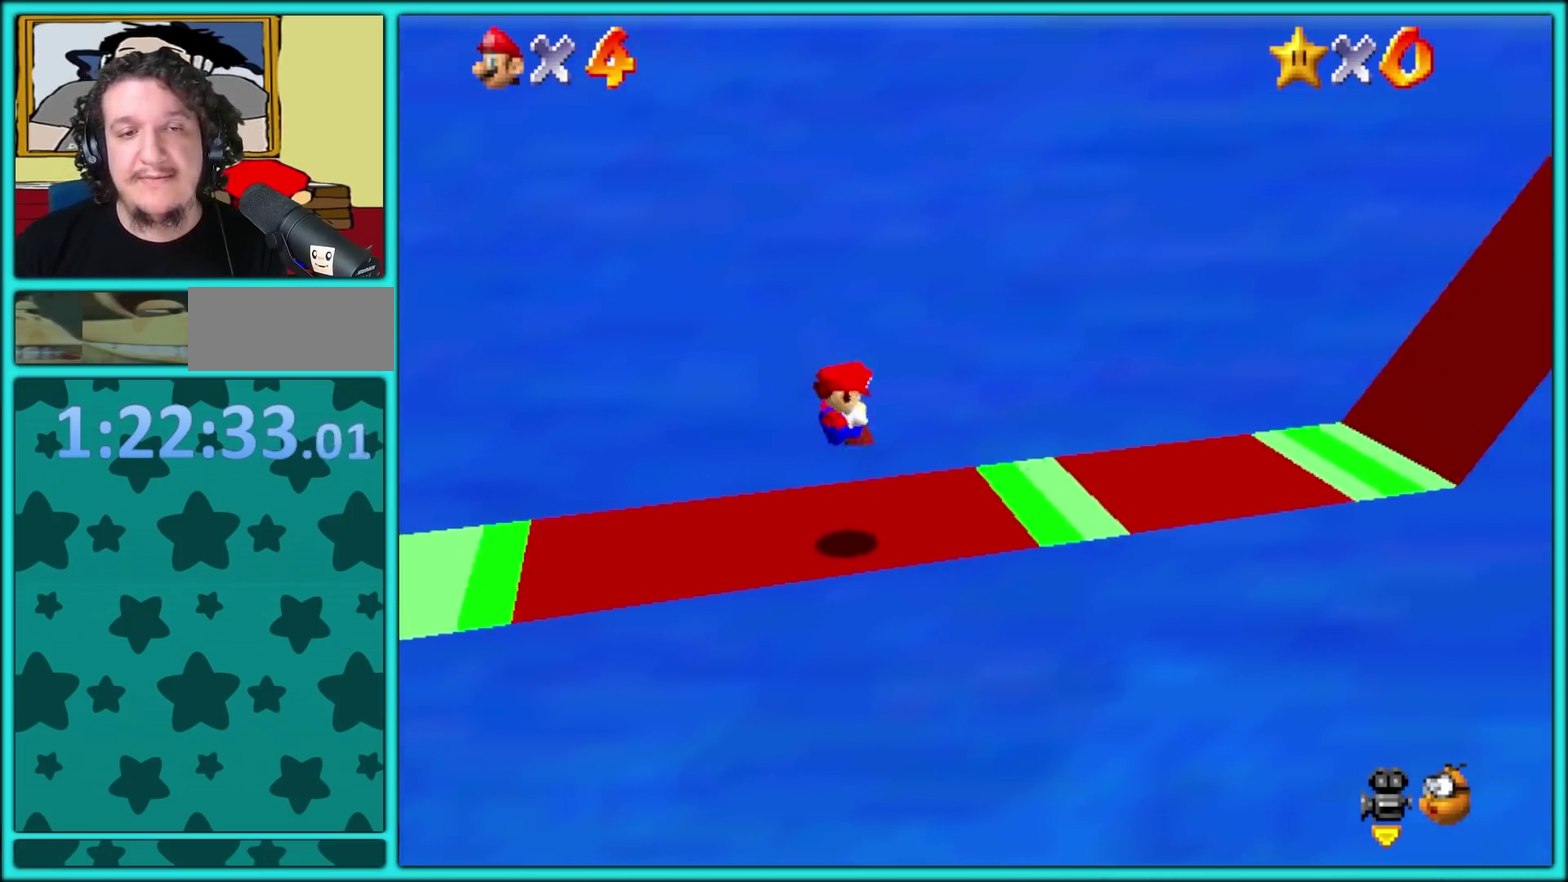
{"buttons": [], "events": [[250, "A", "down"], [317, "A", "up"], [400, "X", "up"]]}
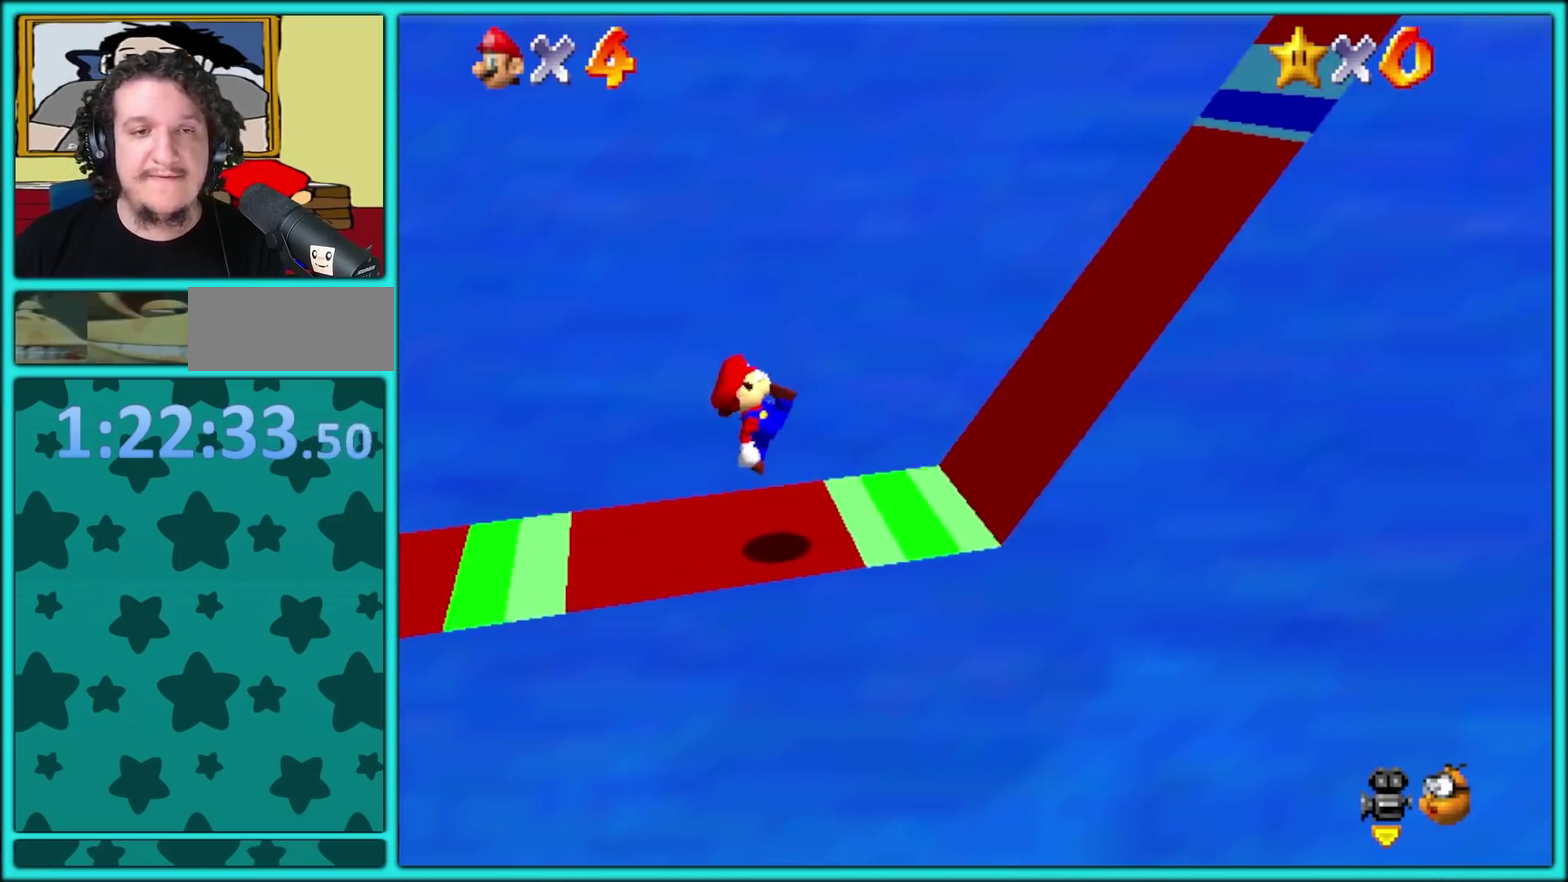
{"buttons": ["X"], "events": [[150, "X", "down"]]}
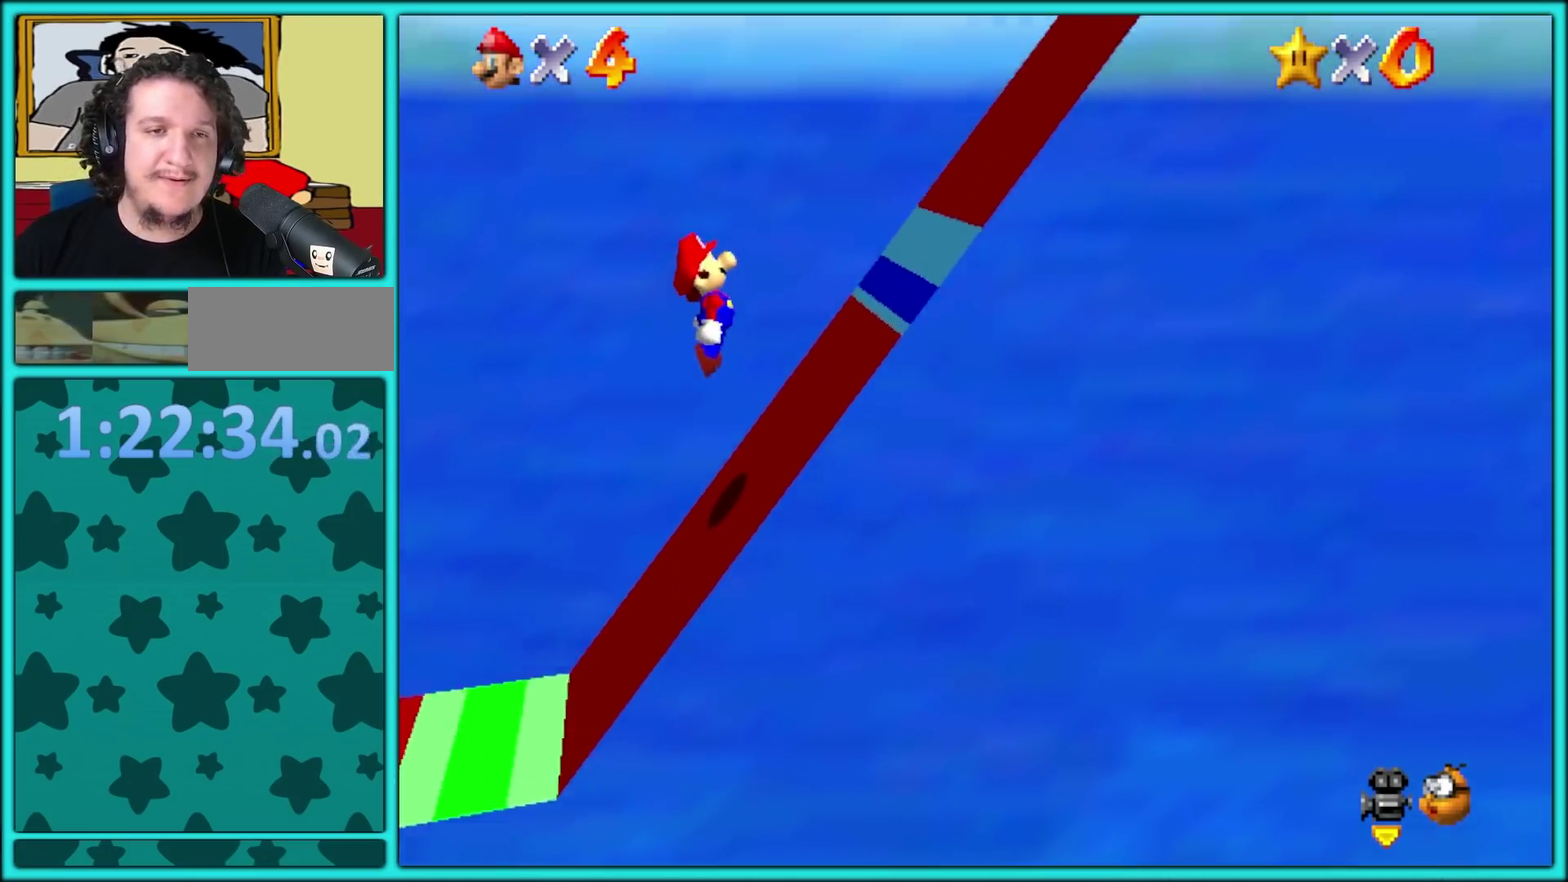
{"buttons": ["X"], "events": [[200, "X", "up"], [267, "X", "down"]]}
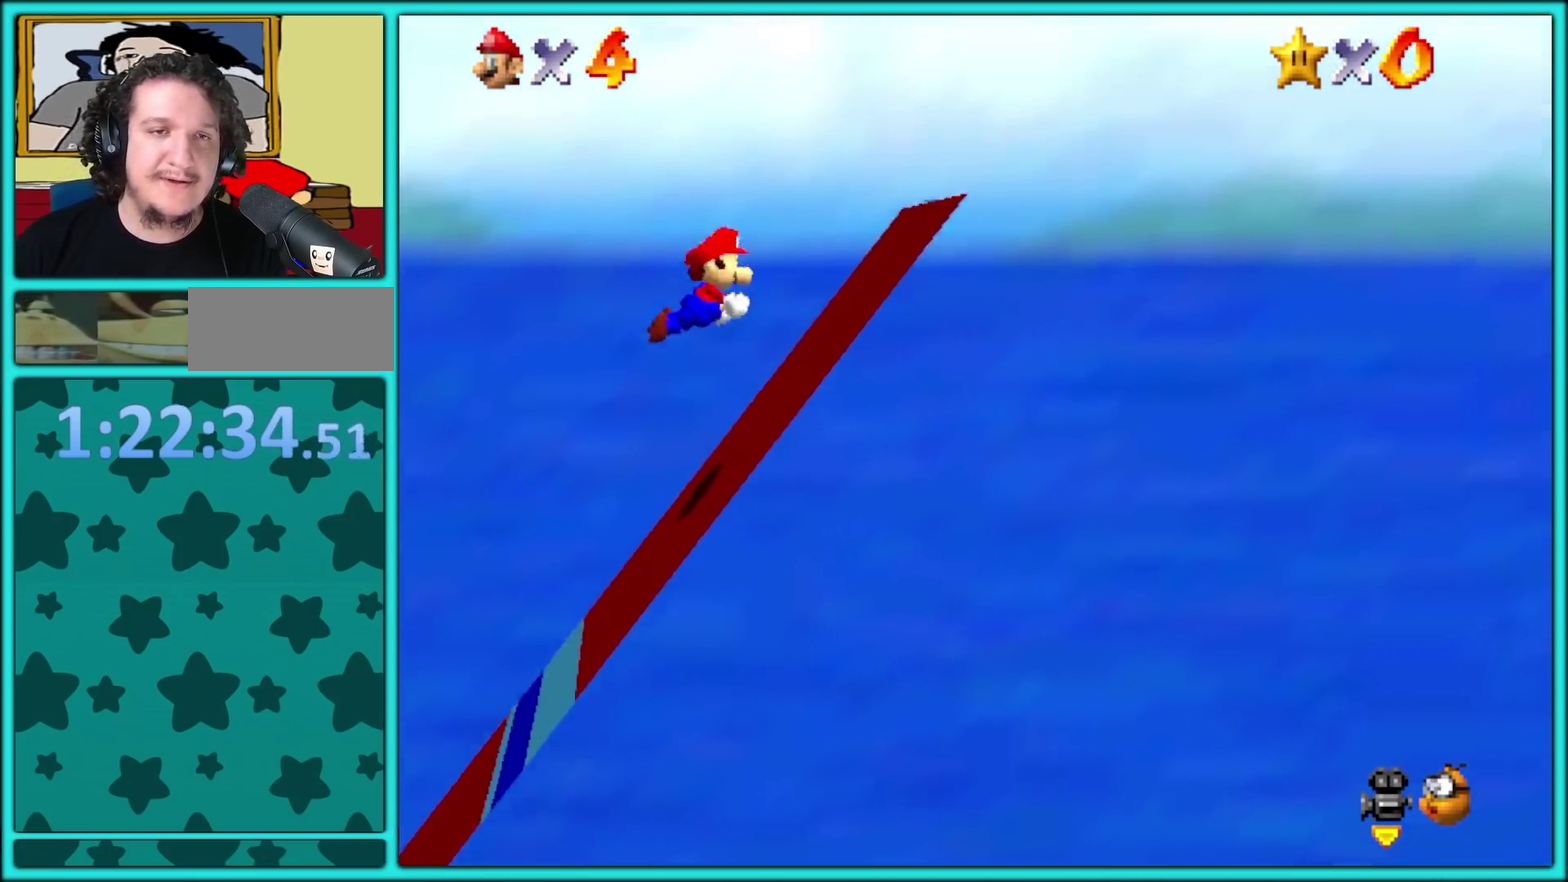
{"buttons": ["A"], "events": [[150, "X", "up"], [367, "A", "down"]]}
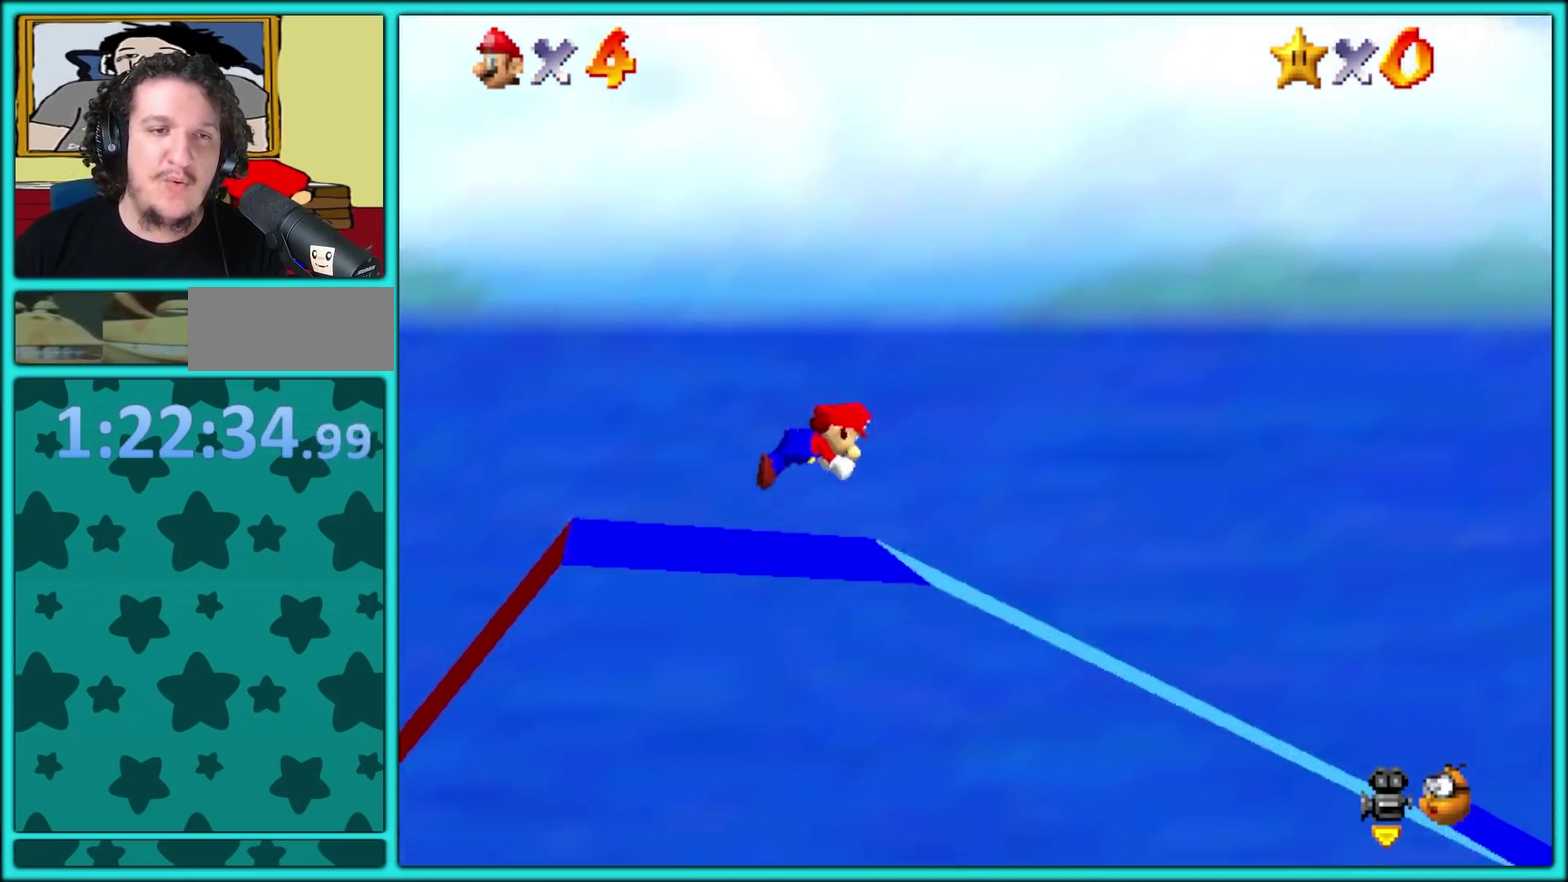
{"buttons": [], "events": [[33, "A", "up"]]}
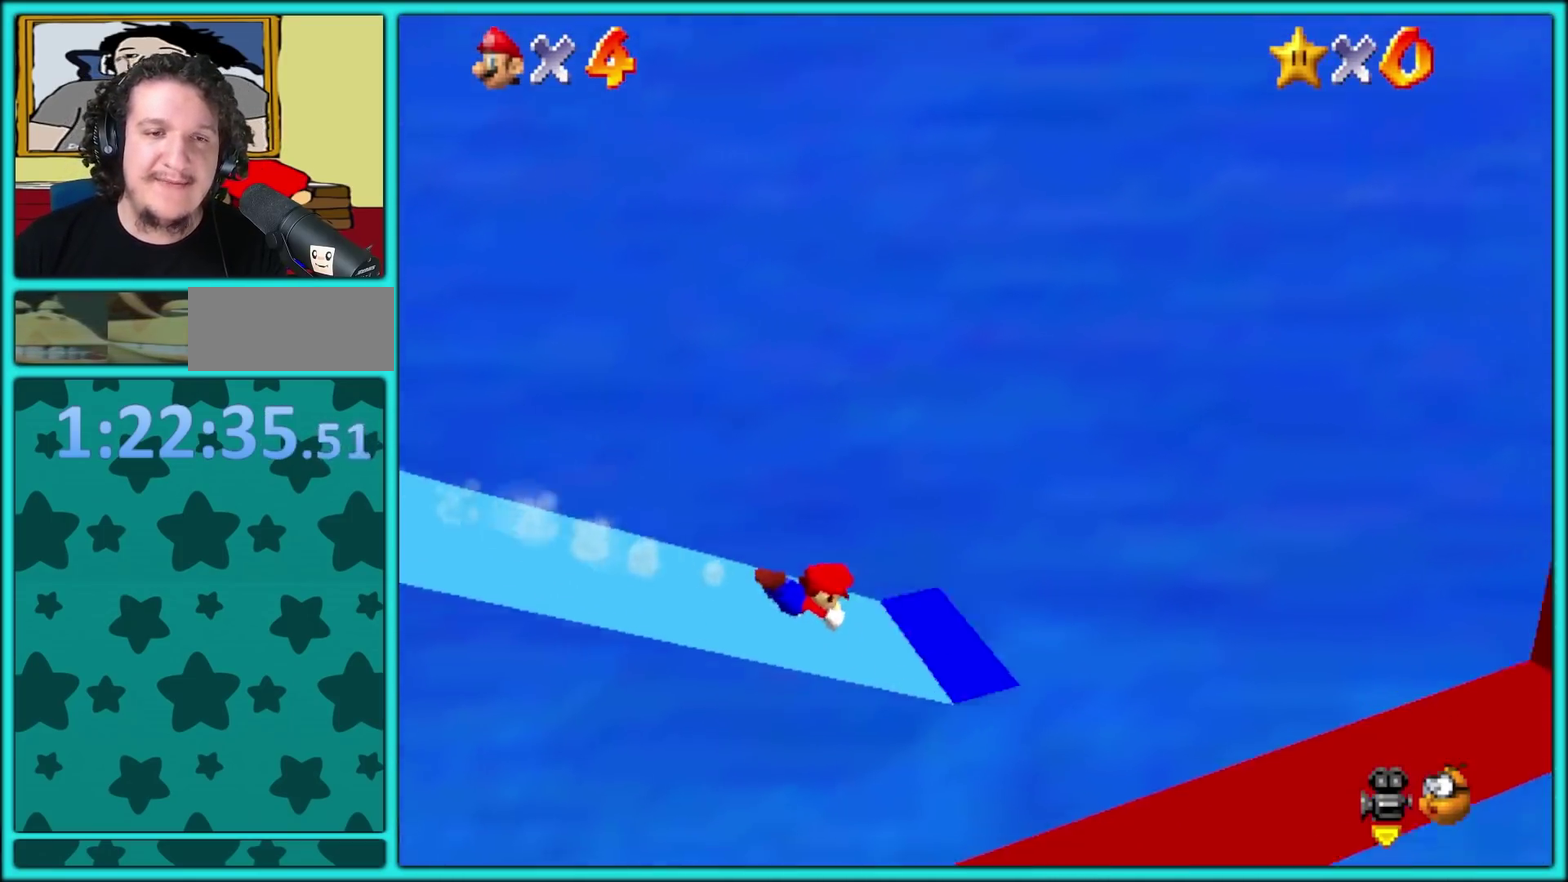
{"buttons": ["X"], "events": [[100, "X", "down"], [117, "A", "down"], [200, "A", "up"]]}
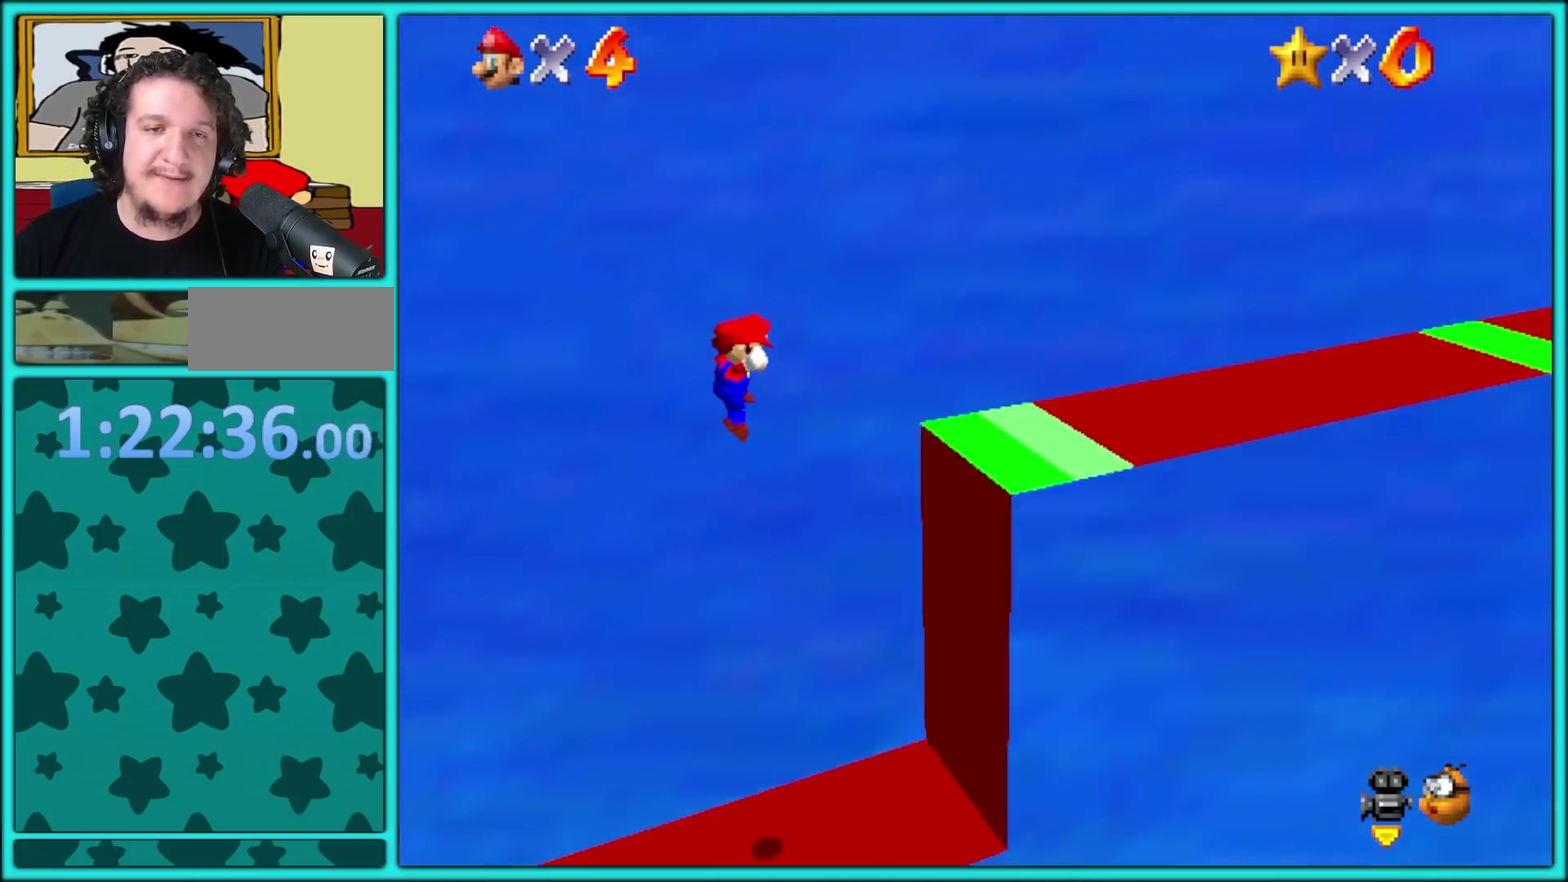
{"buttons": ["X"], "events": [[133, "A", "down"], [233, "A", "up"], [267, "X", "up"], [500, "X", "down"]]}
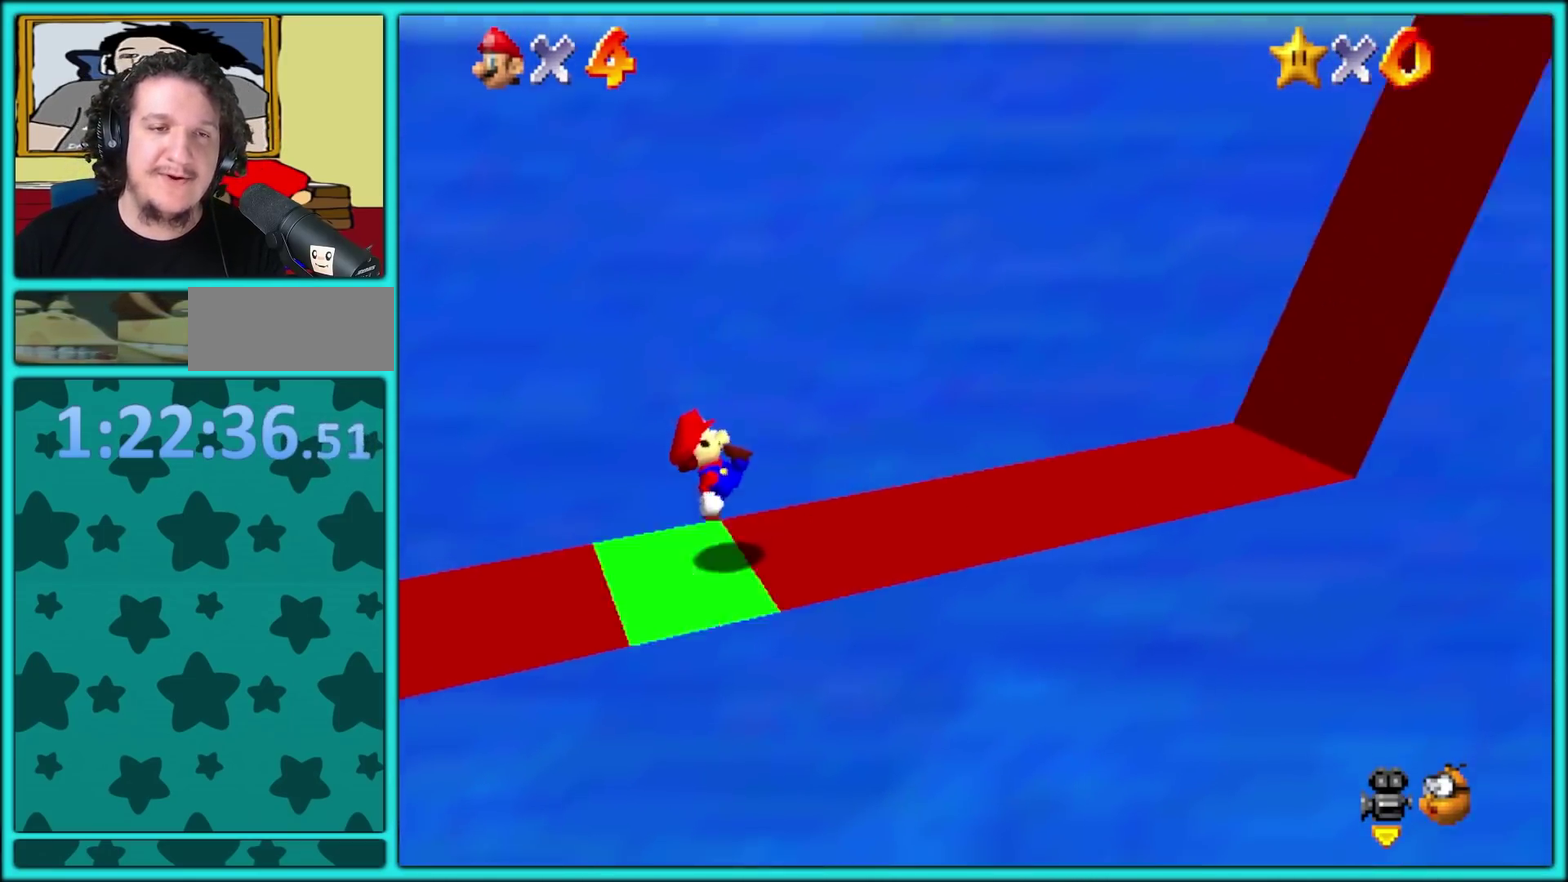
{"buttons": ["X"], "events": []}
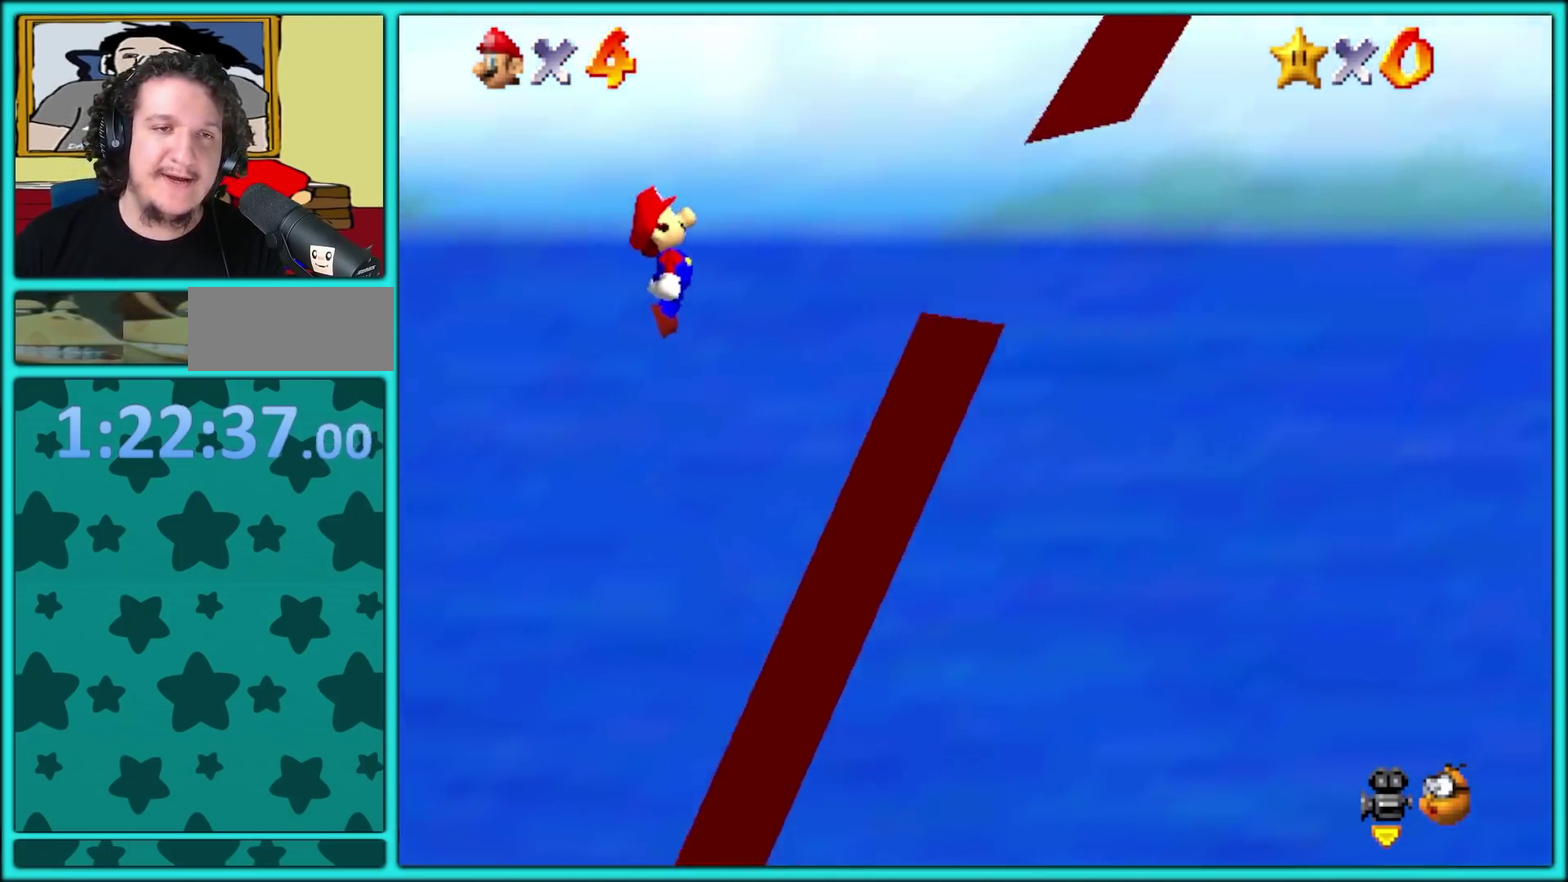
{"buttons": ["L1", "L2"]}
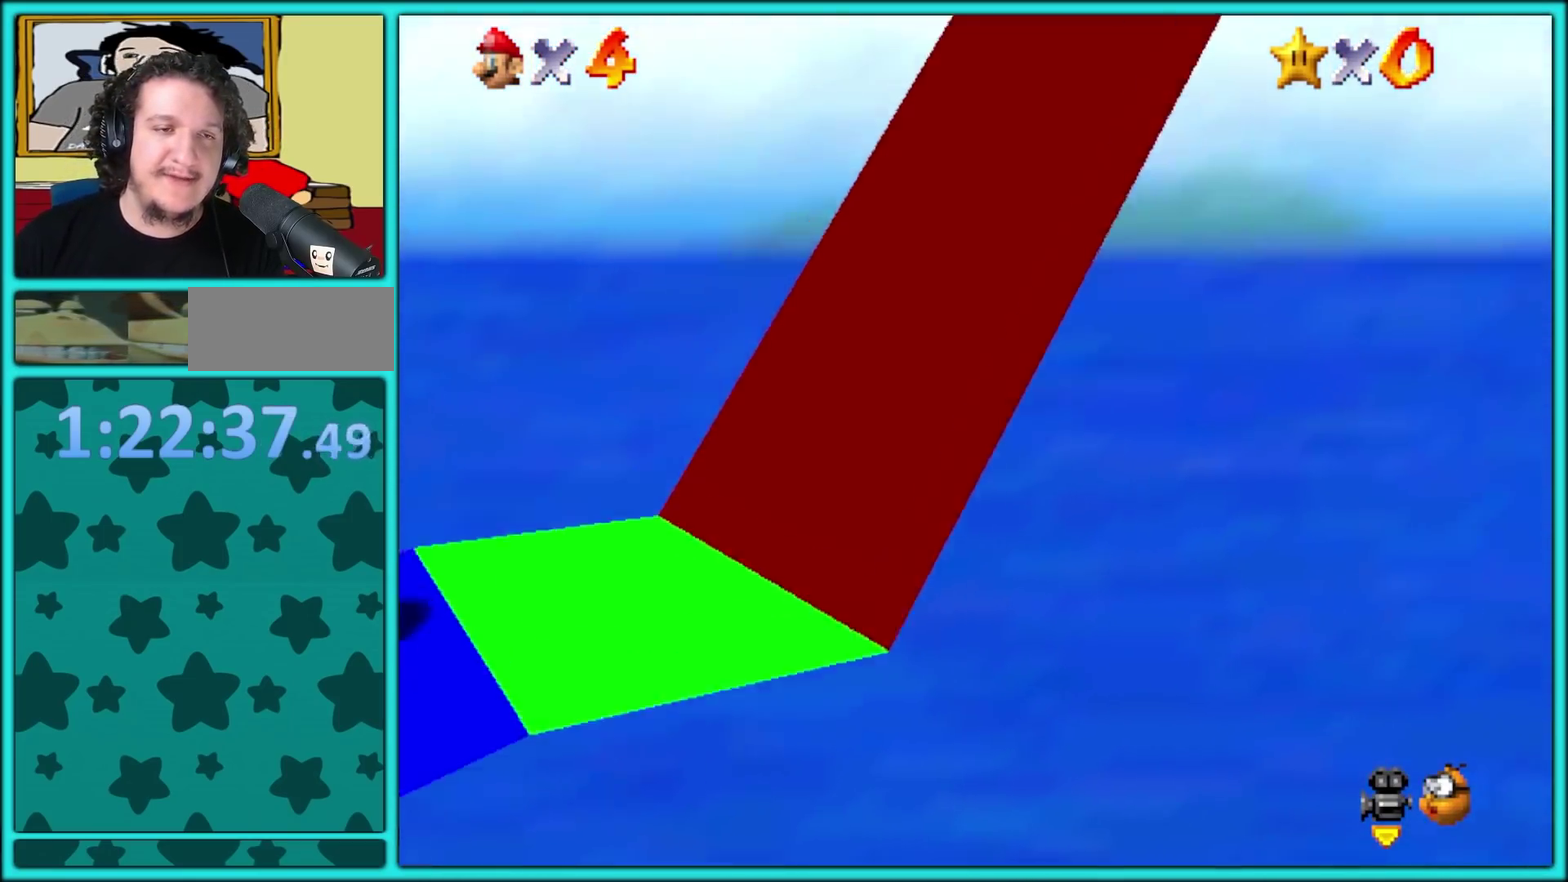
{"buttons": ["X"], "events": [[17, "X", "down"], [117, "X", "up"], [150, "L1", "up"], [150, "L2", "up"], [467, "X", "down"]]}